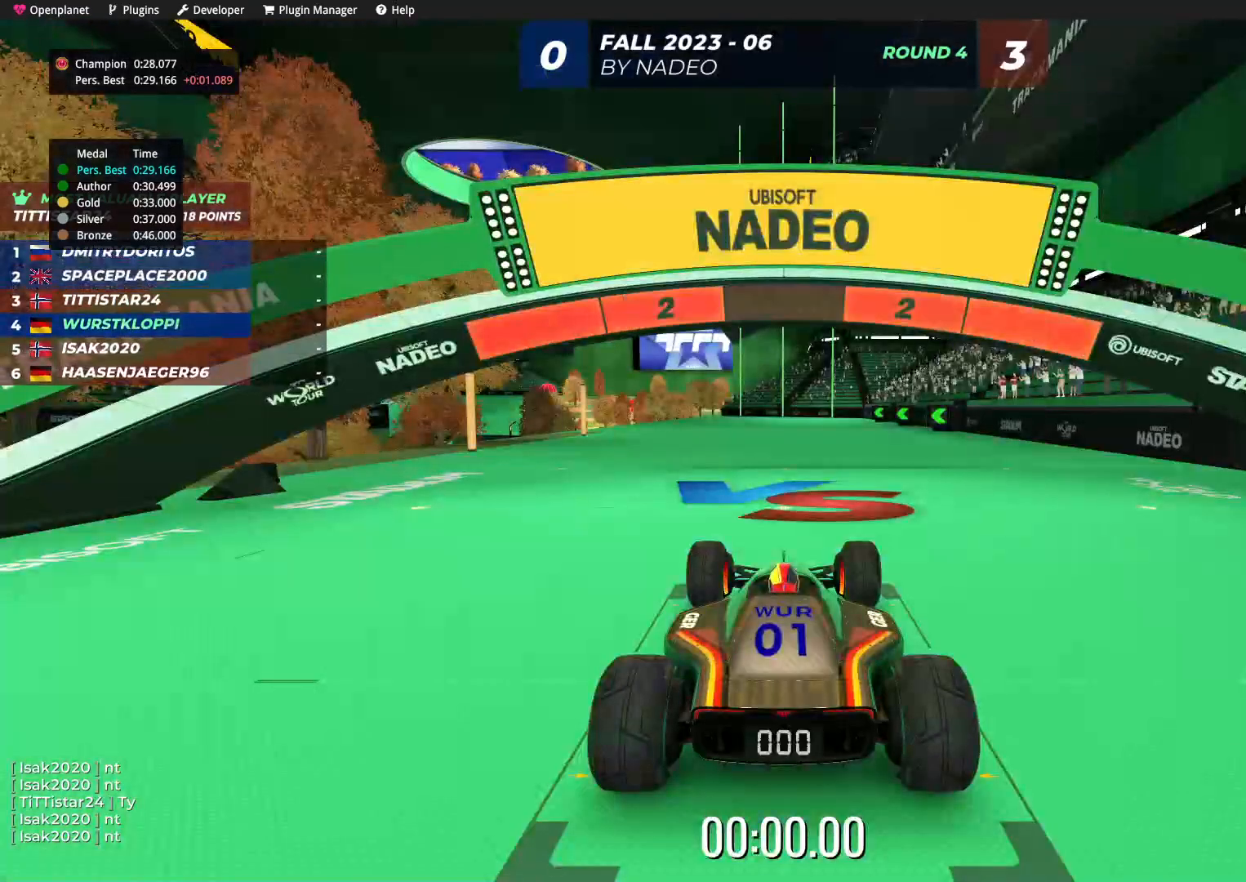
Gameplay with keyboard; each line is a JSON object with the keys held at the frame after it. "events" lists presses ("down") and releases ("up") of "down", "left", "right" and "up" between this image and that frame as [ms after this image, input, new state], when the widget could be followed in between. No other keys are recorded. Mouse input is not recorded.
{"keys": [], "events": []}
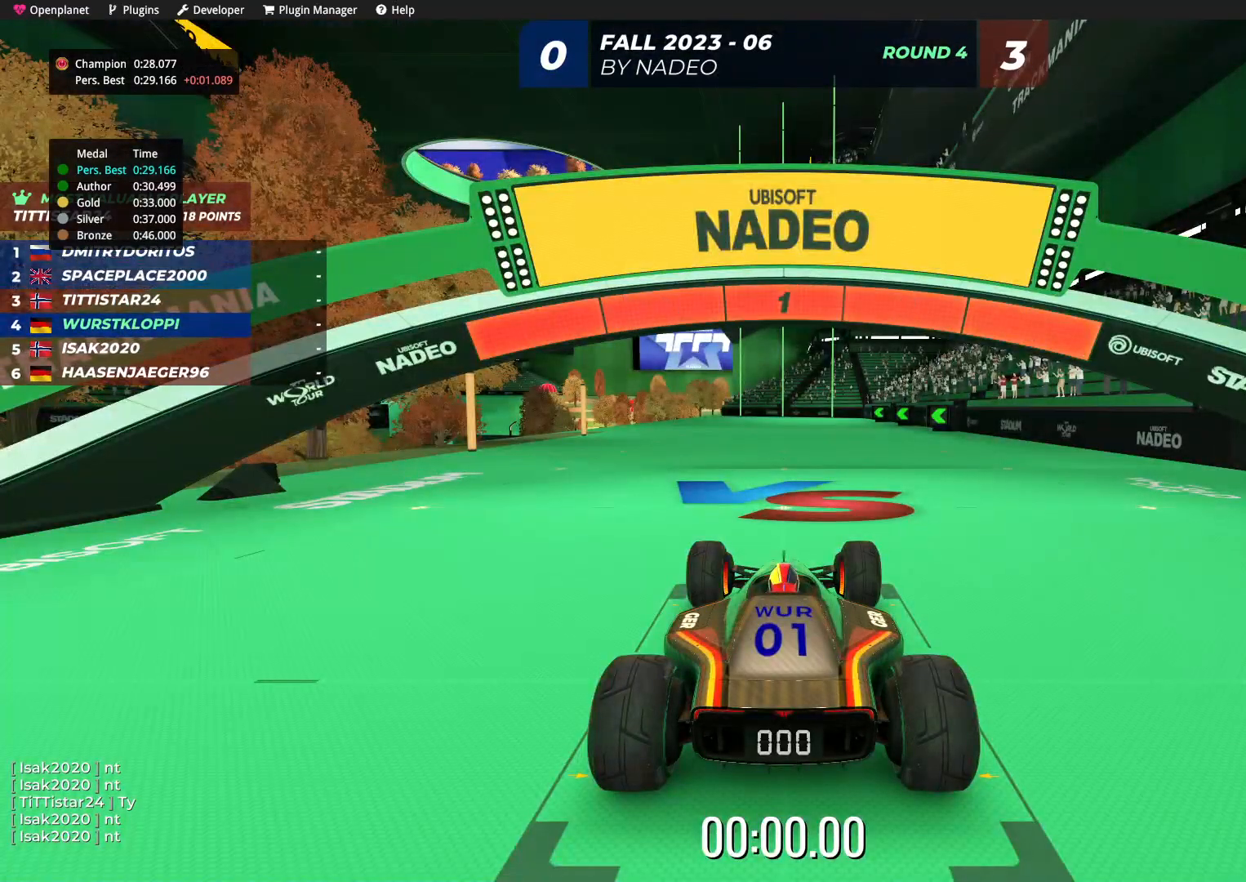
{"keys": ["up"], "events": [[450, "up", "down"]]}
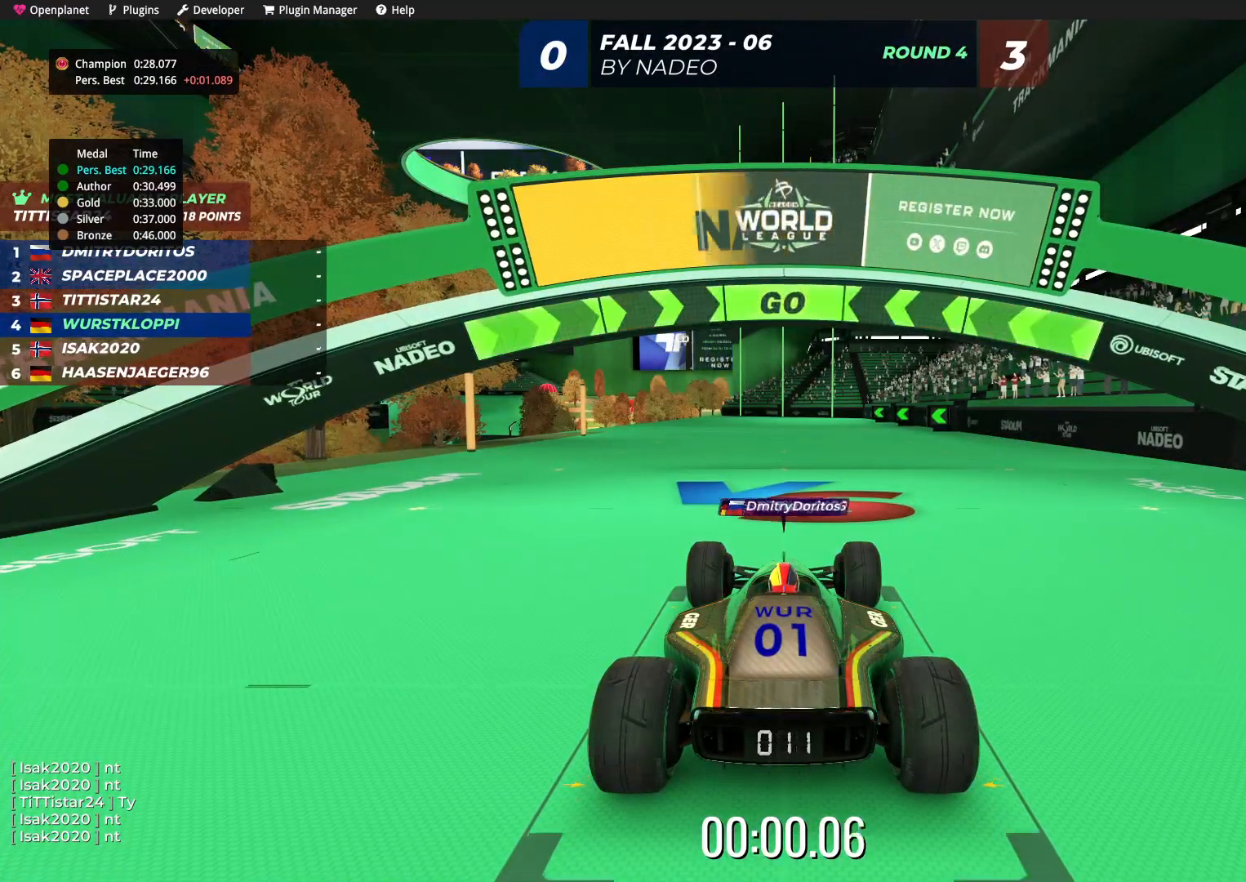
{"keys": ["up"], "events": [[384, "left", "down"], [484, "left", "up"]]}
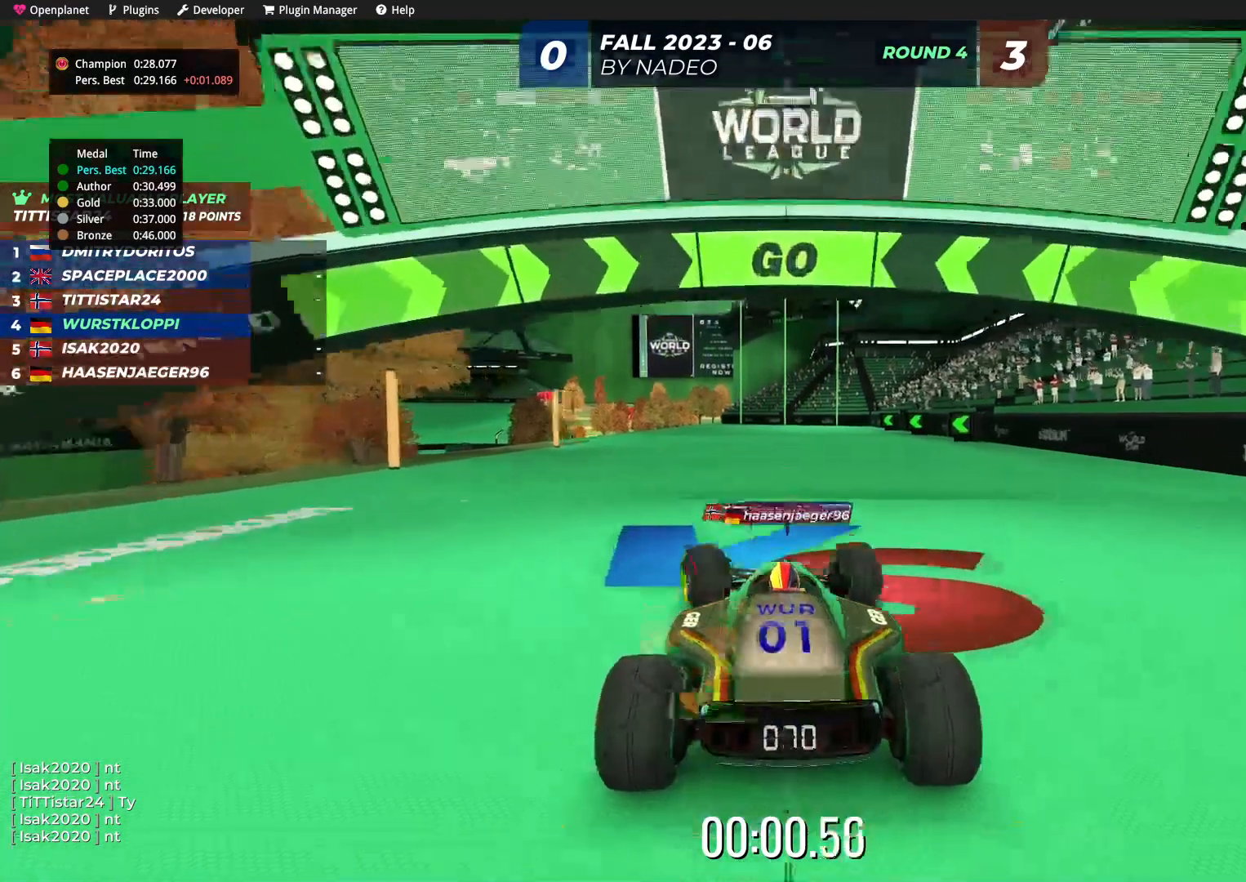
{"keys": ["up"], "events": [[417, "left", "down"], [484, "left", "up"]]}
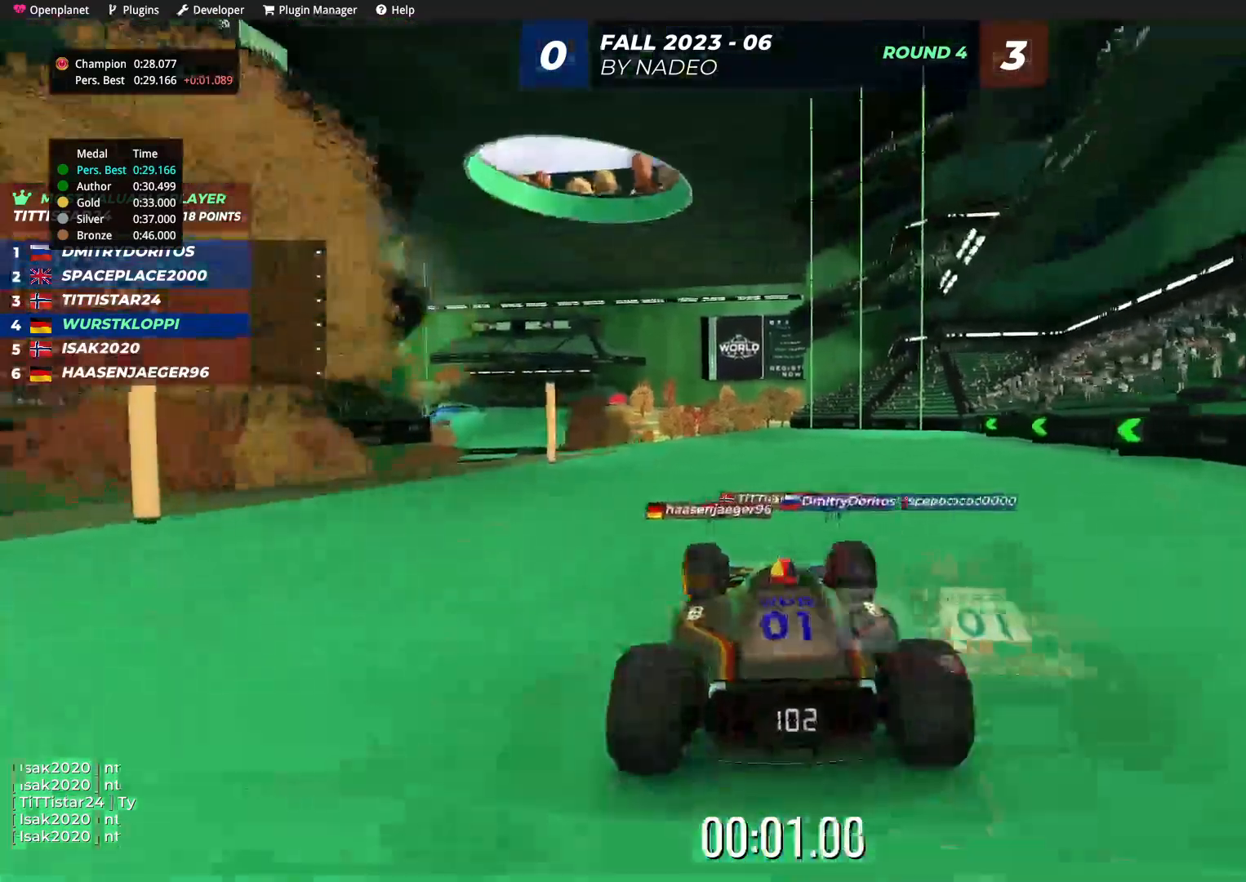
{"keys": ["up"], "events": []}
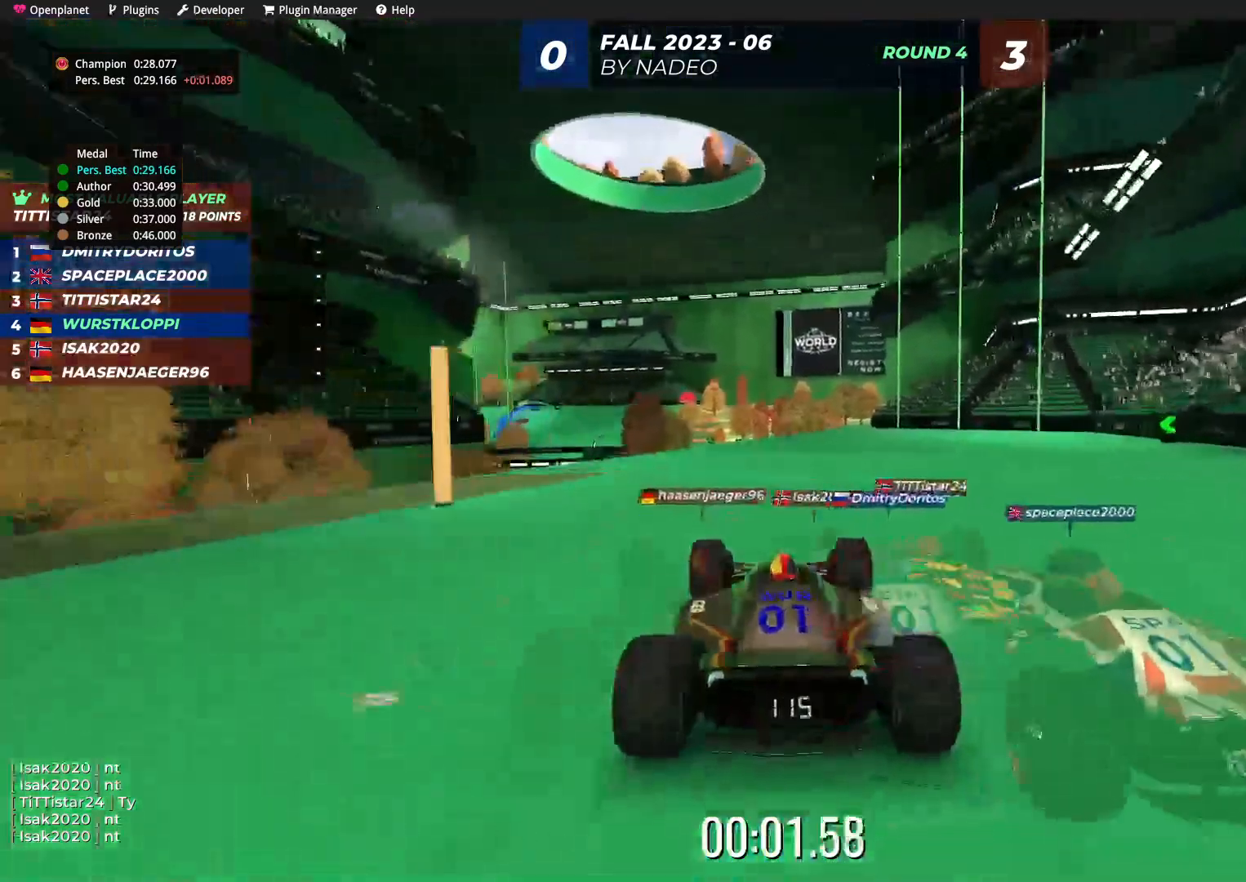
{"keys": ["up"], "events": []}
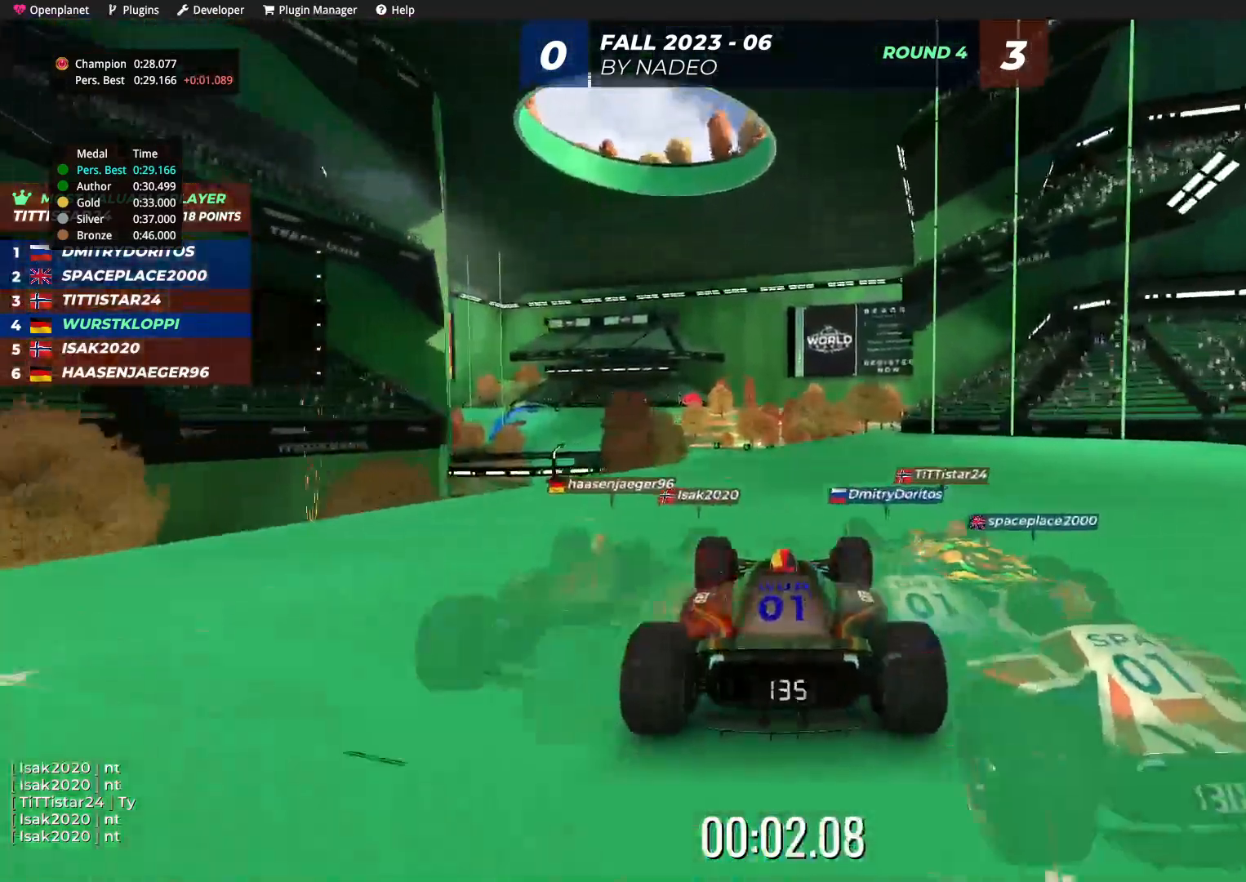
{"keys": ["up"], "events": []}
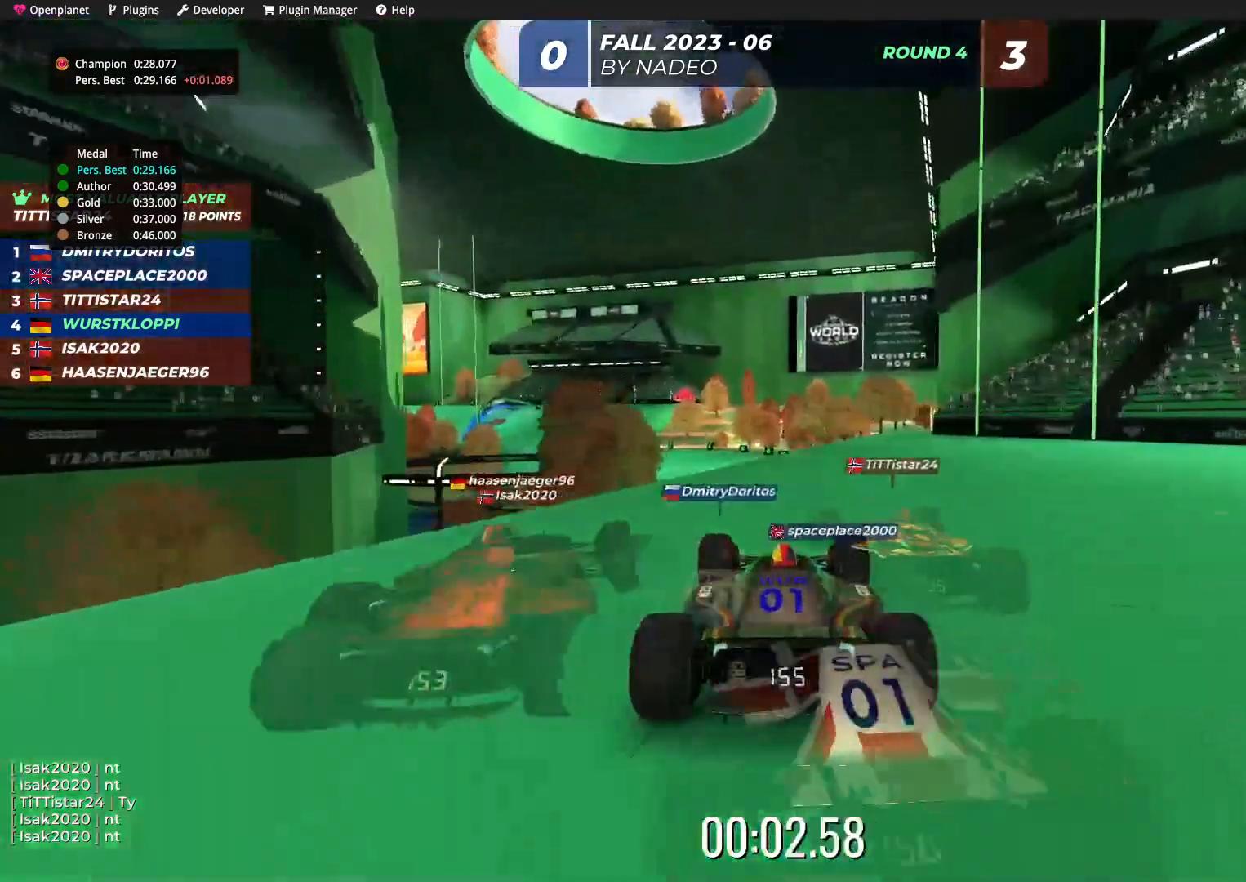
{"keys": ["left", "up"], "events": [[34, "left", "down"], [67, "left", "up"], [500, "left", "down"]]}
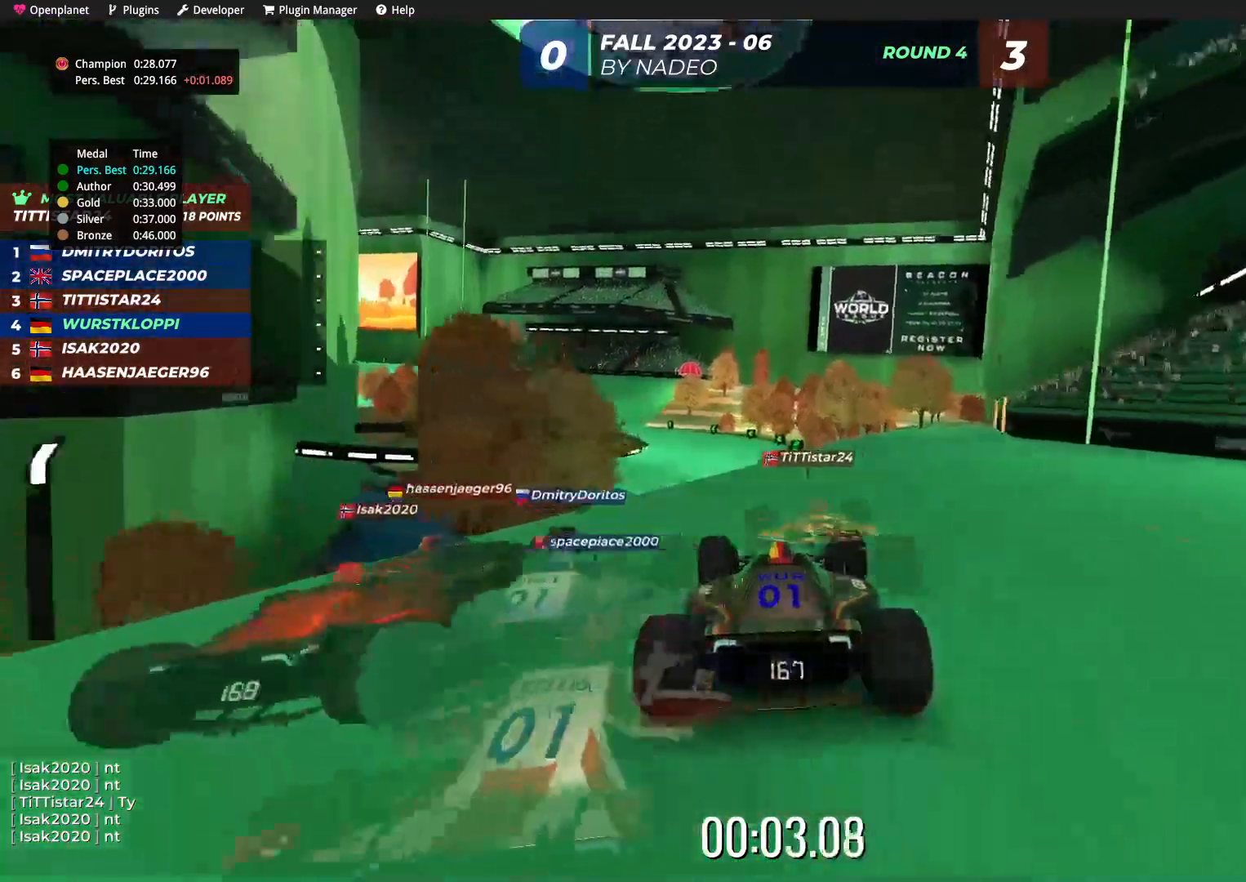
{"keys": ["up"], "events": [[84, "left", "up"]]}
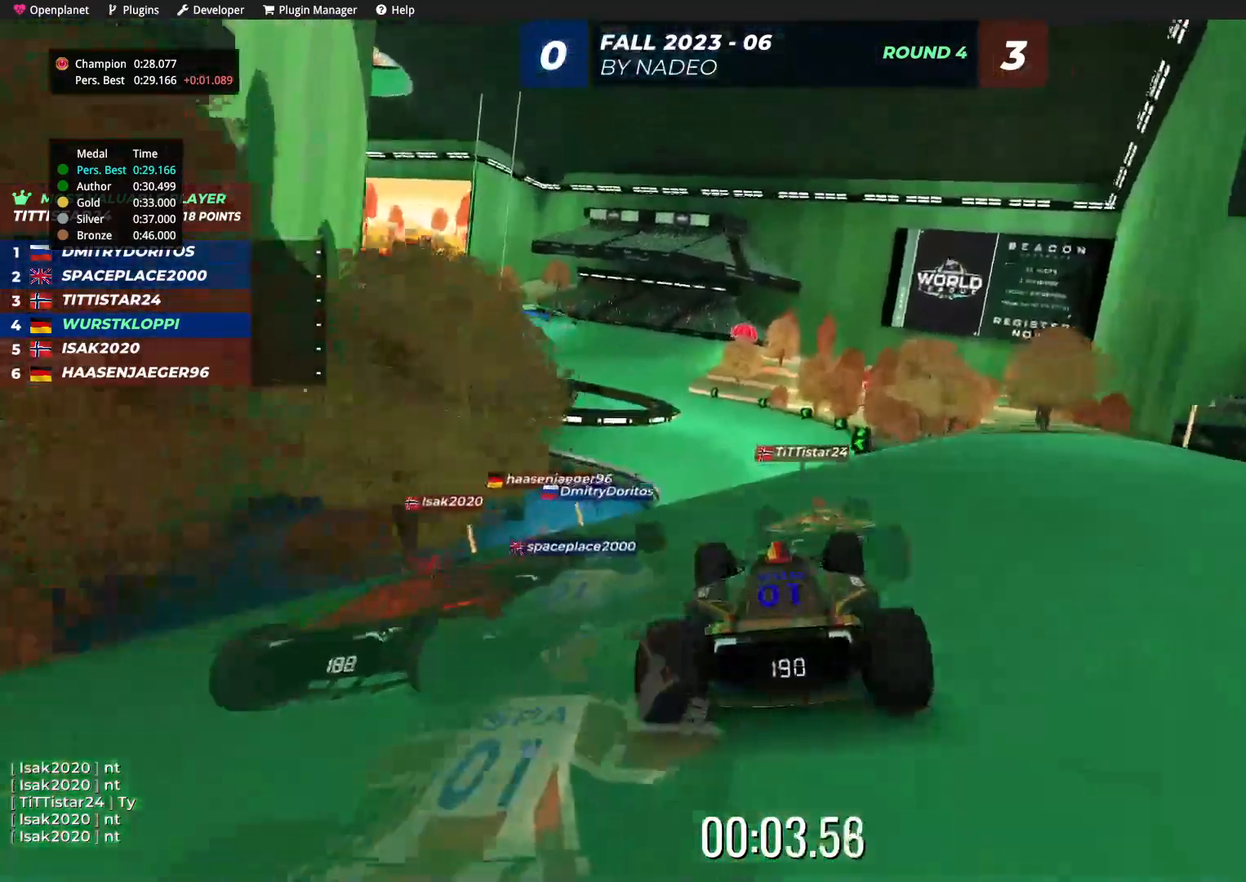
{"keys": ["up"], "events": []}
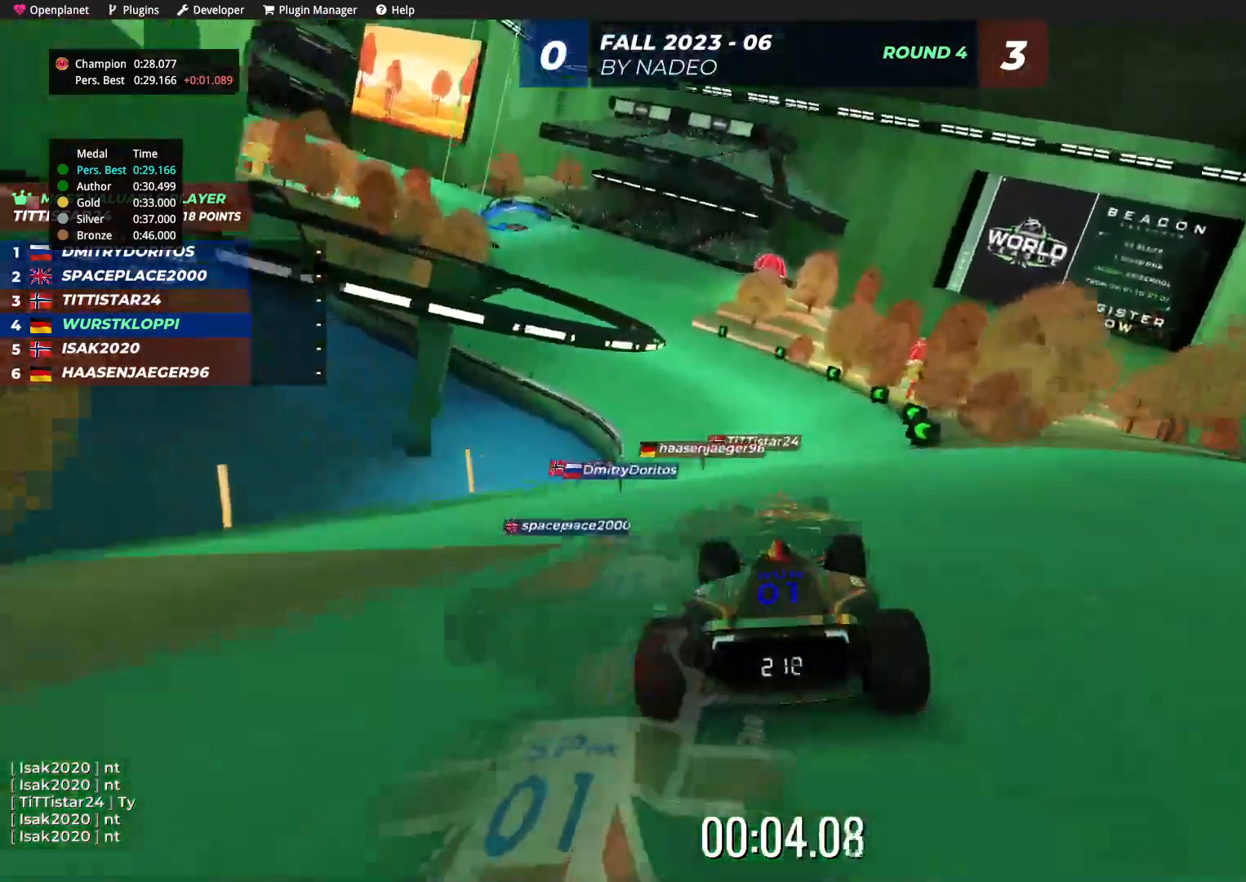
{"keys": ["up"], "events": [[100, "left", "down"], [200, "left", "up"]]}
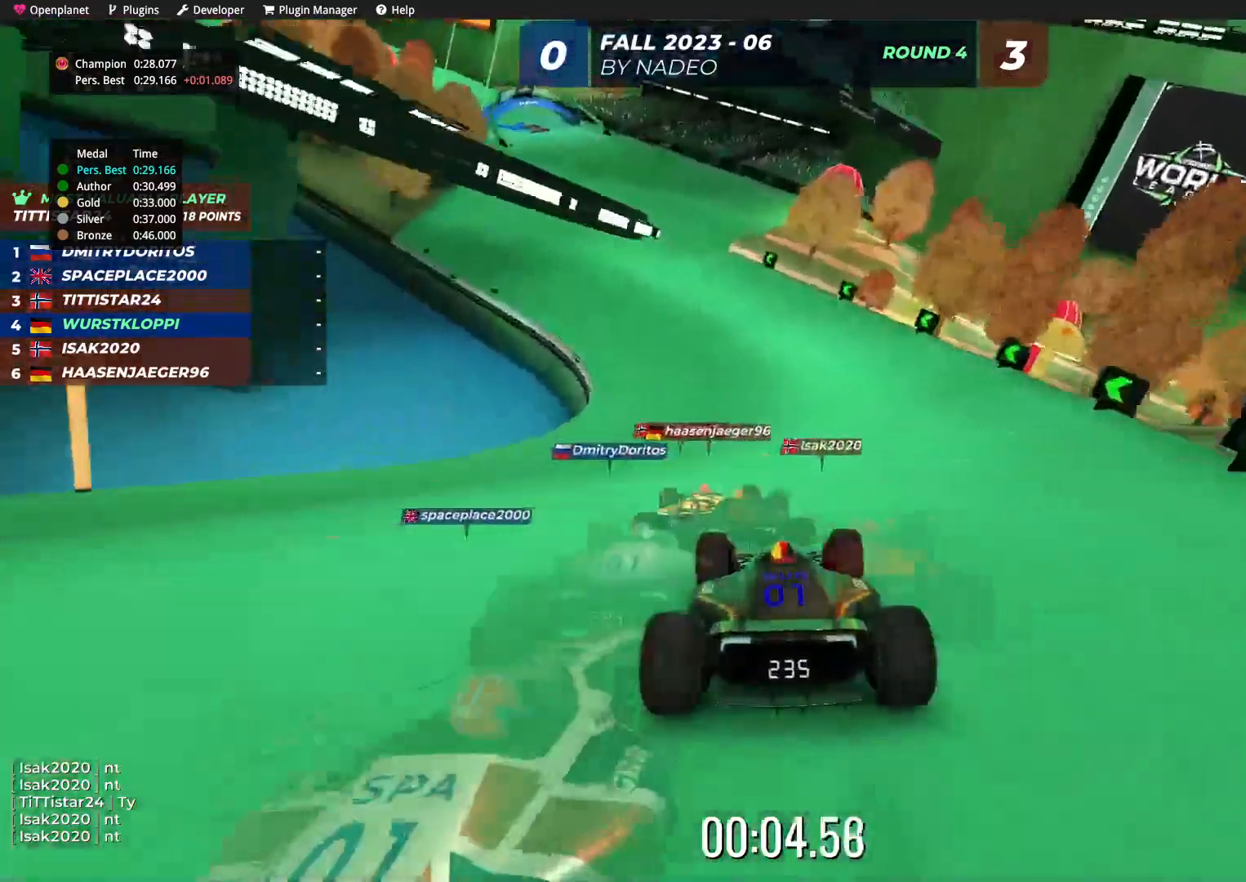
{"keys": ["up"], "events": [[100, "left", "down"], [184, "left", "up"], [384, "left", "down"], [484, "left", "up"]]}
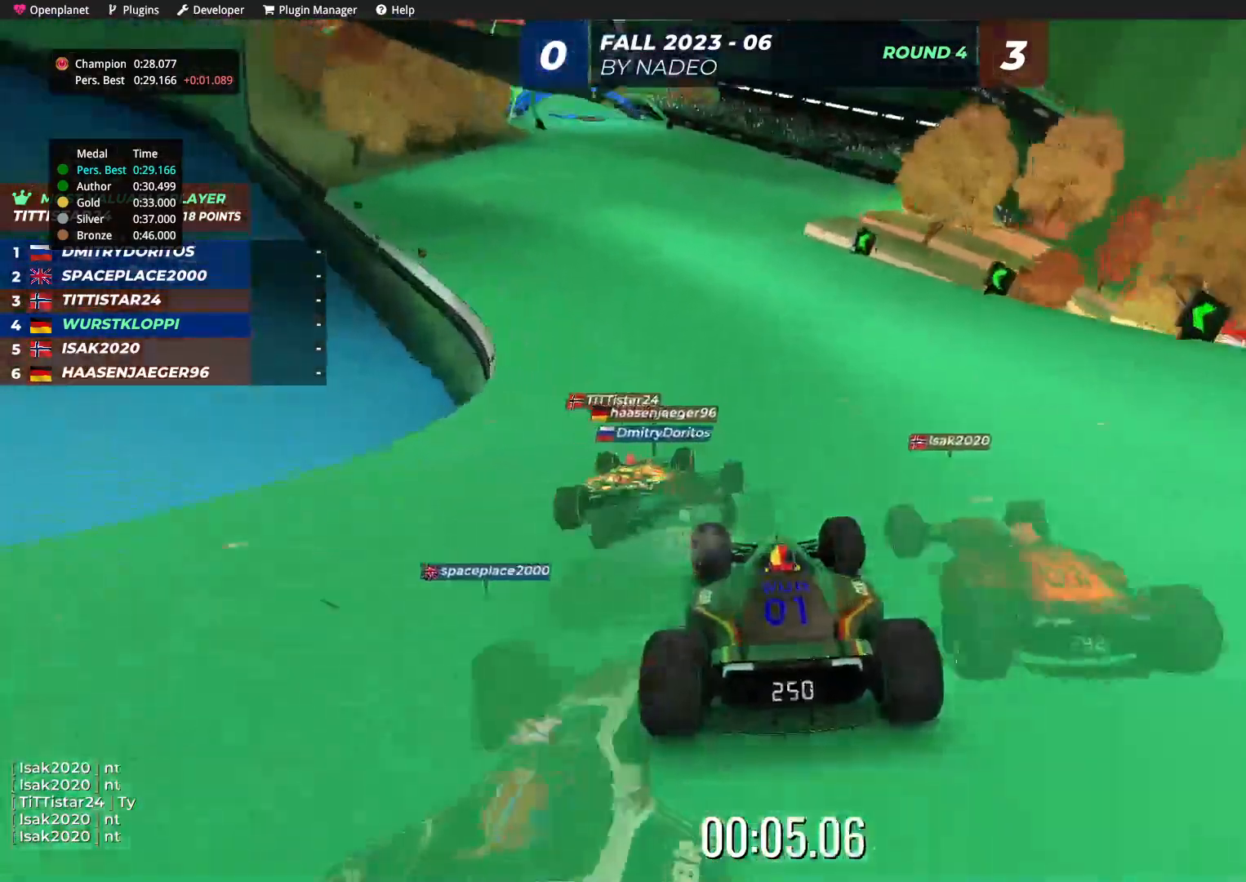
{"keys": ["up"], "events": [[334, "left", "down"], [400, "left", "up"]]}
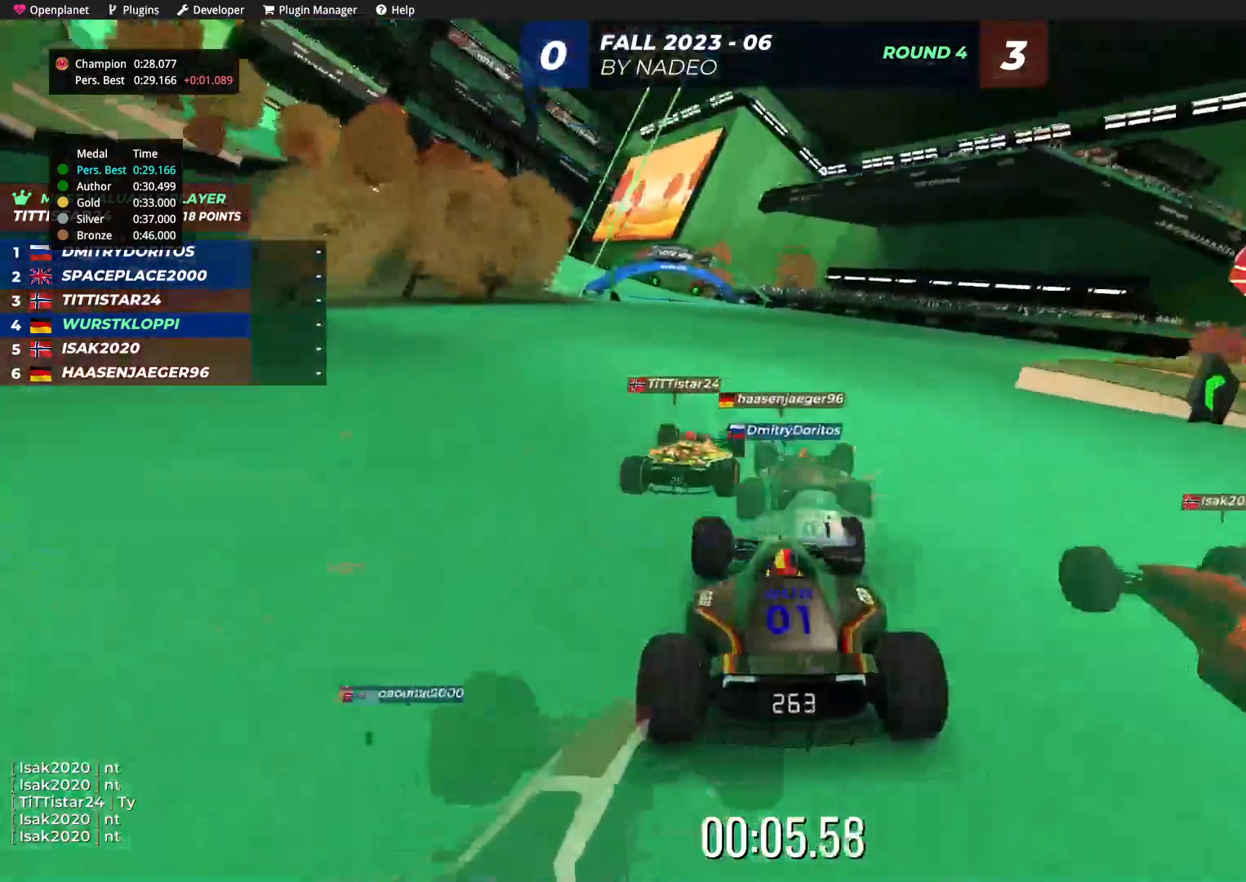
{"keys": ["left", "up"], "events": [[384, "left", "down"]]}
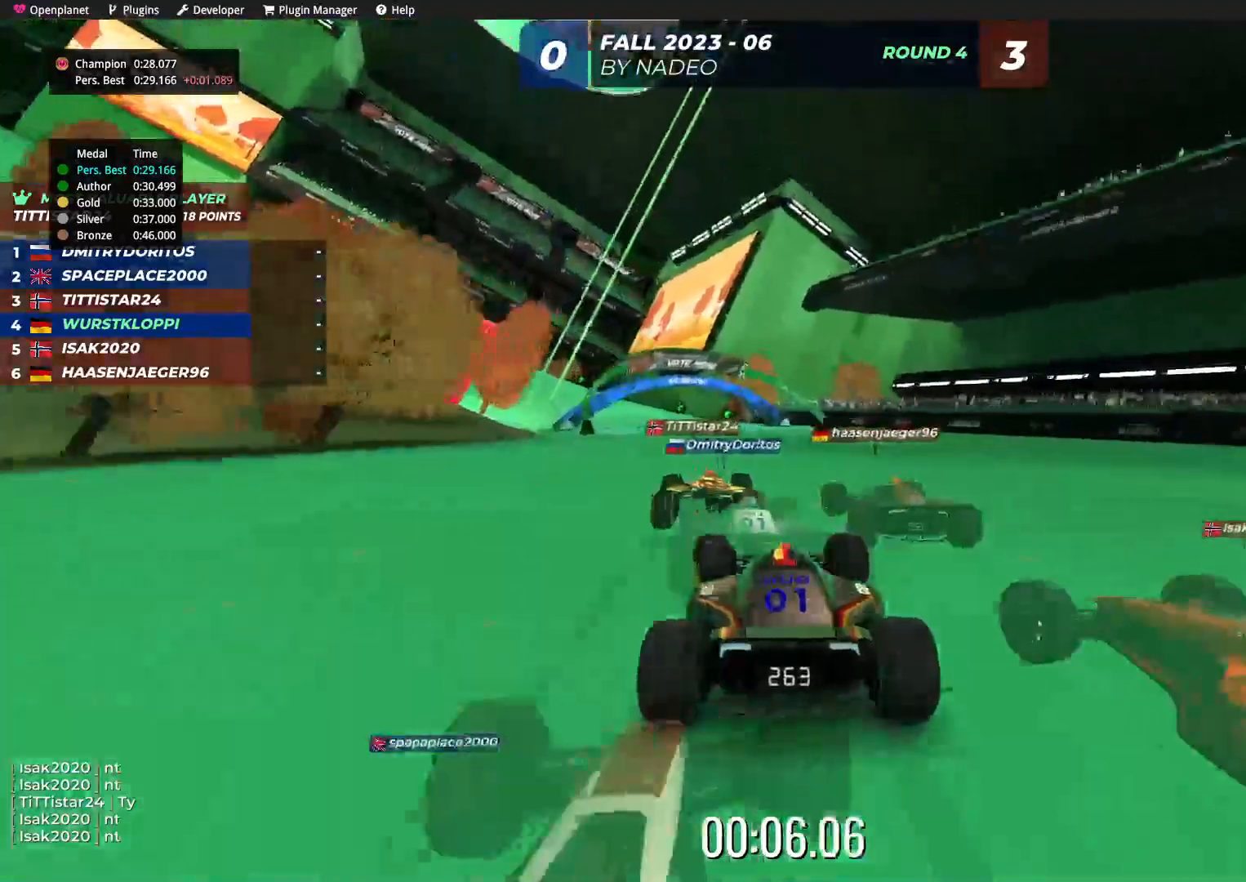
{"keys": ["left", "up"], "events": [[17, "left", "up"], [150, "left", "down"]]}
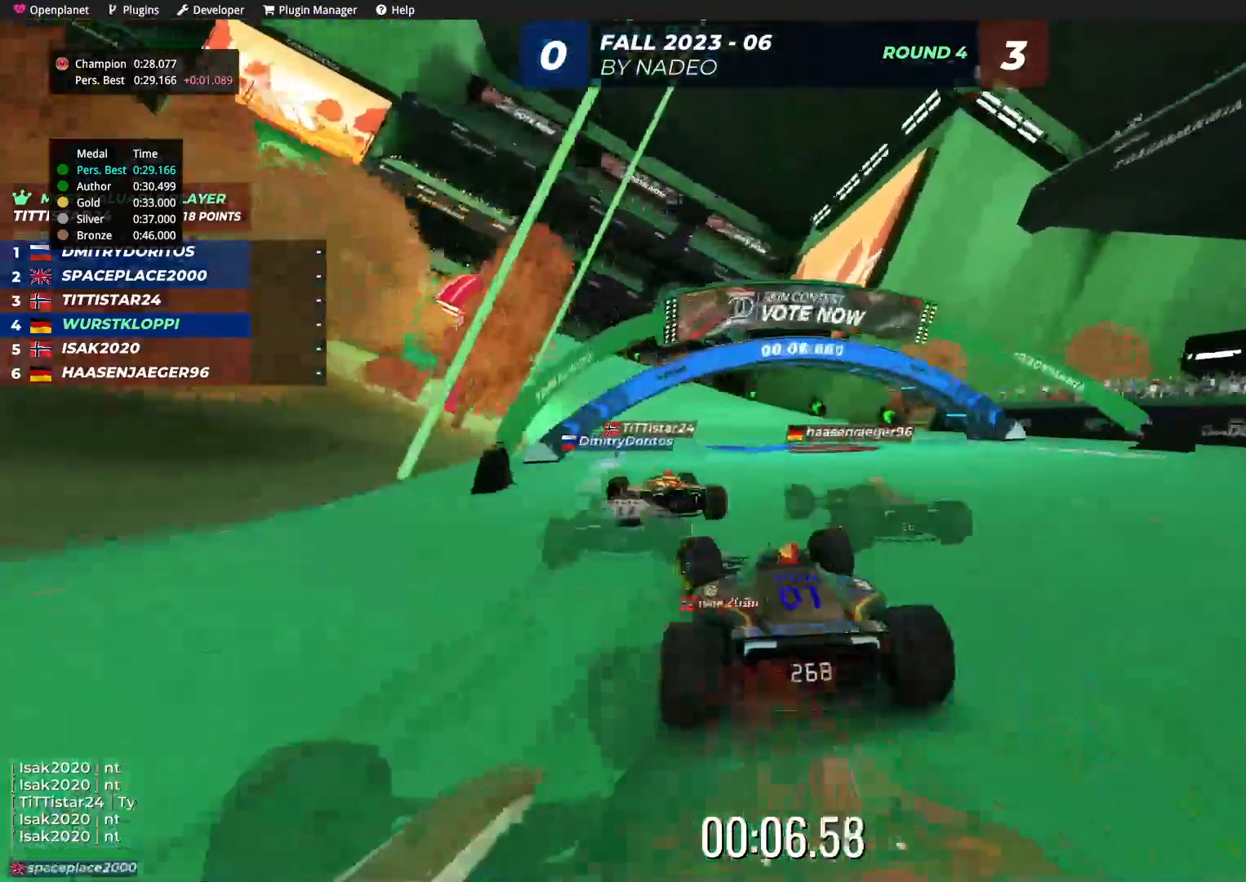
{"keys": ["left", "up"], "events": [[200, "left", "up"], [267, "left", "down"], [350, "left", "up"], [417, "left", "down"]]}
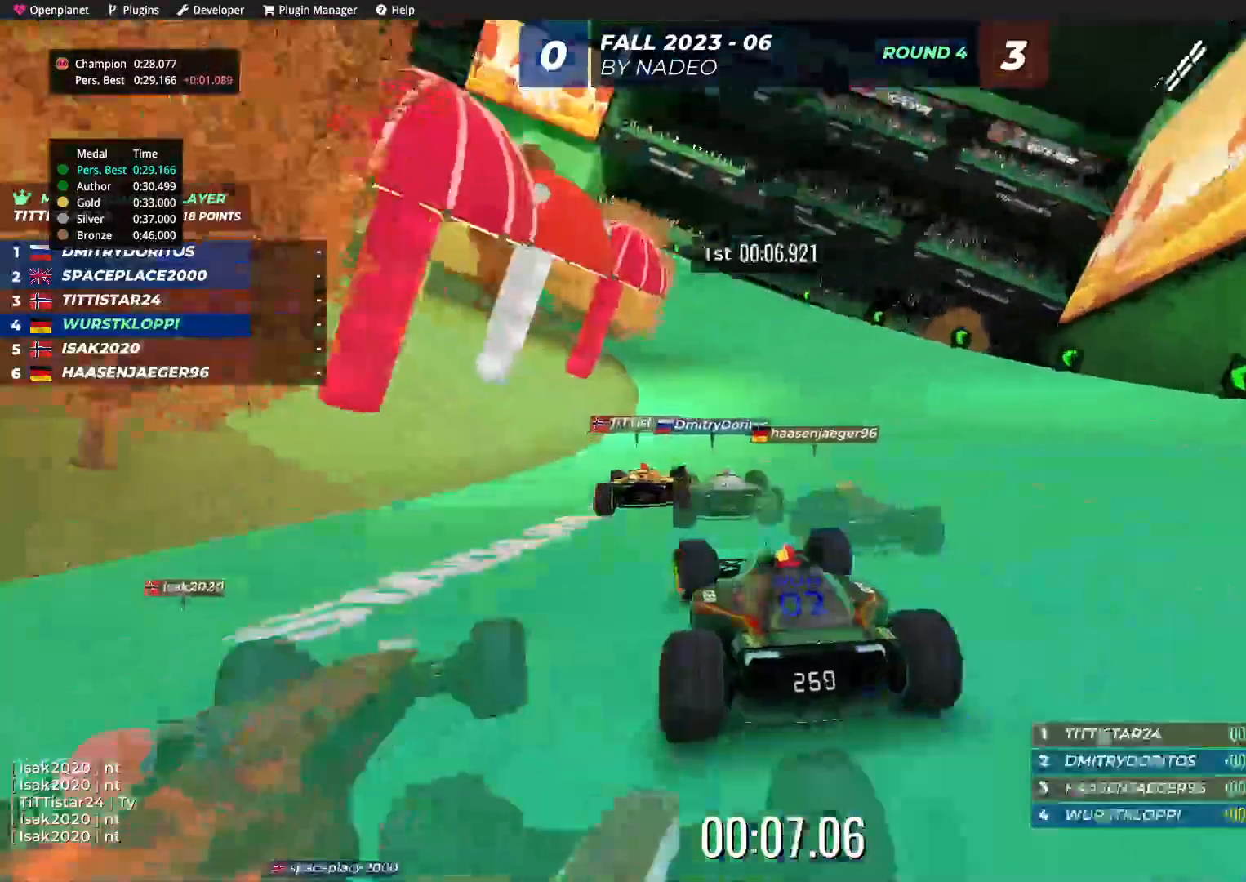
{"keys": ["left", "up"], "events": [[200, "left", "up"], [267, "left", "down"], [400, "left", "up"], [417, "left", "down"]]}
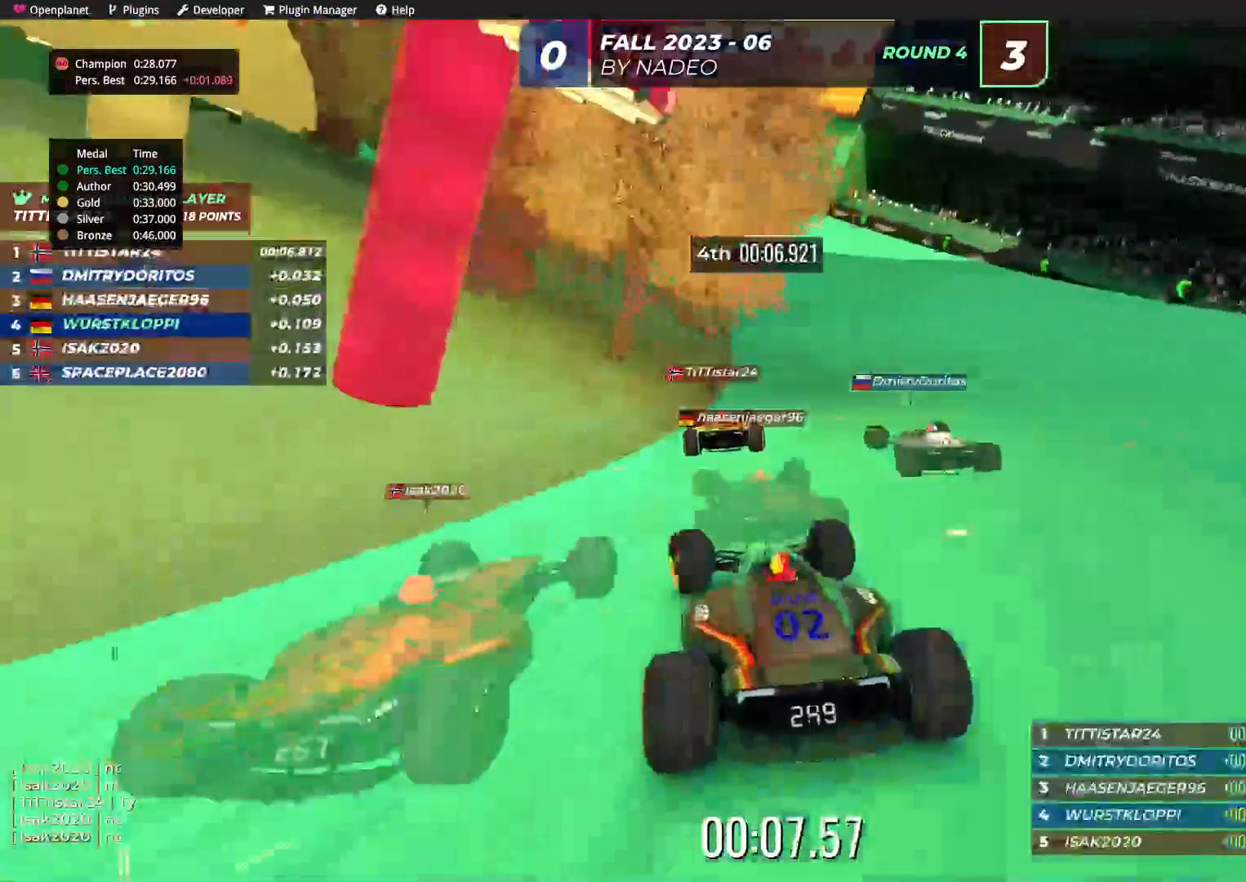
{"keys": ["up"], "events": [[50, "left", "up"], [250, "left", "down"], [434, "left", "up"]]}
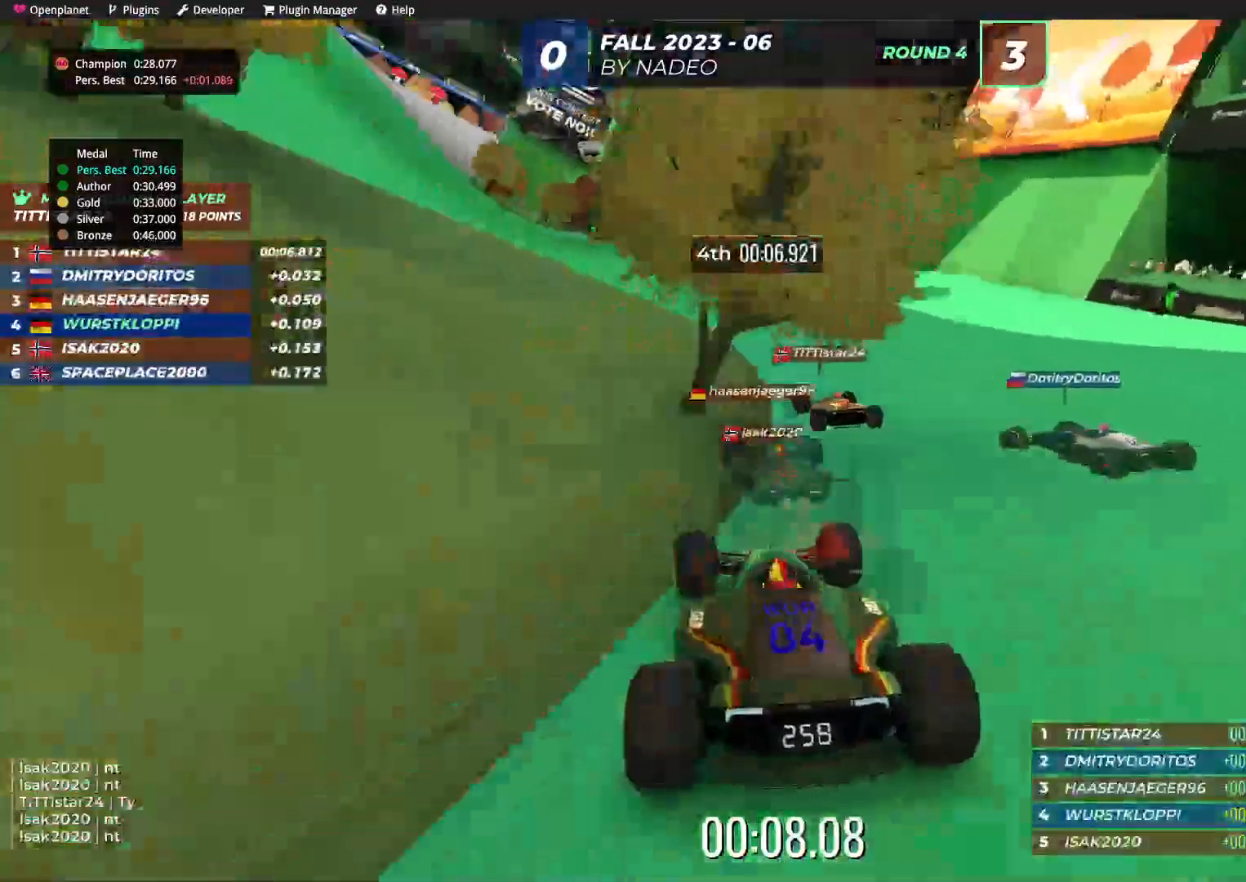
{"keys": ["up"], "events": [[100, "left", "down"], [234, "left", "up"], [367, "left", "down"], [484, "left", "up"]]}
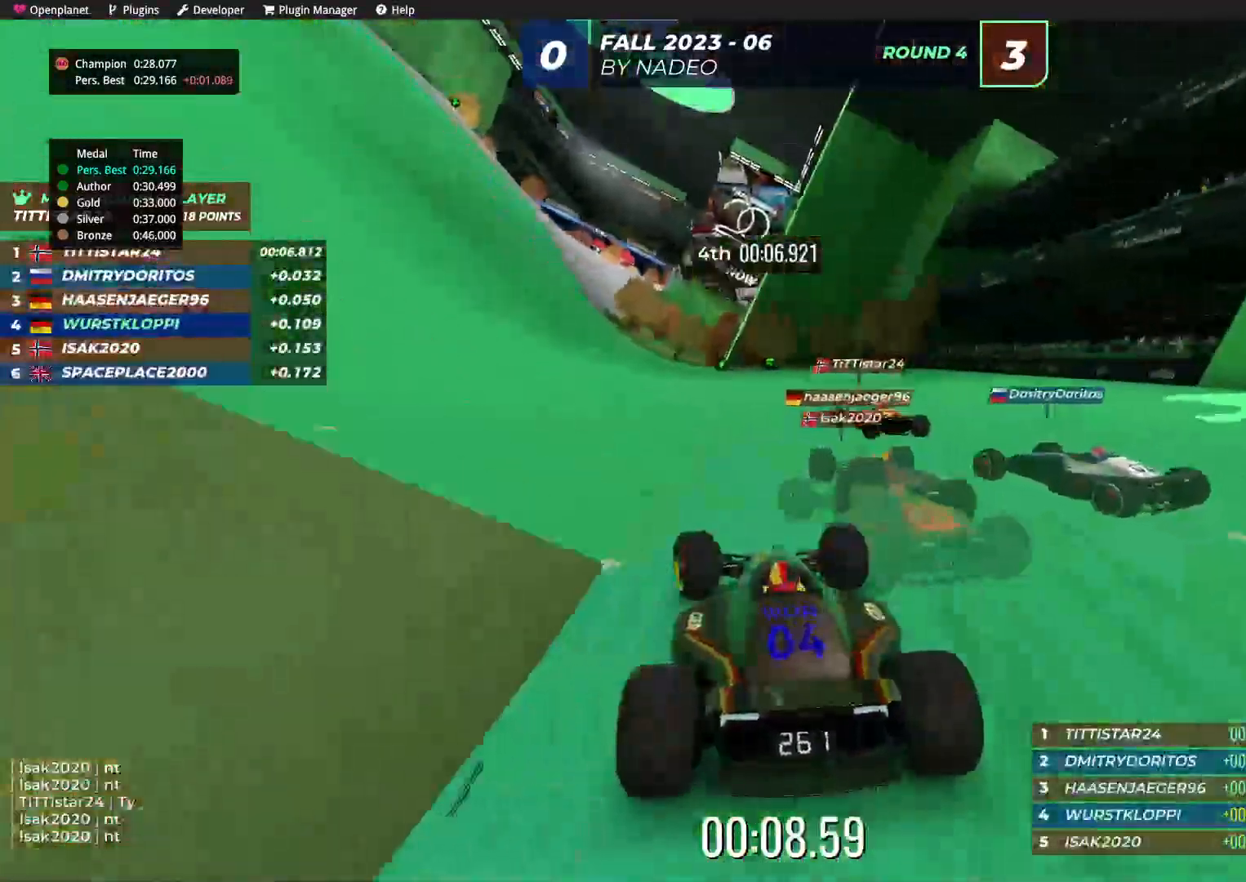
{"keys": ["left", "up"], "events": [[100, "left", "down"], [200, "left", "up"], [267, "left", "down"], [417, "left", "up"], [500, "left", "down"]]}
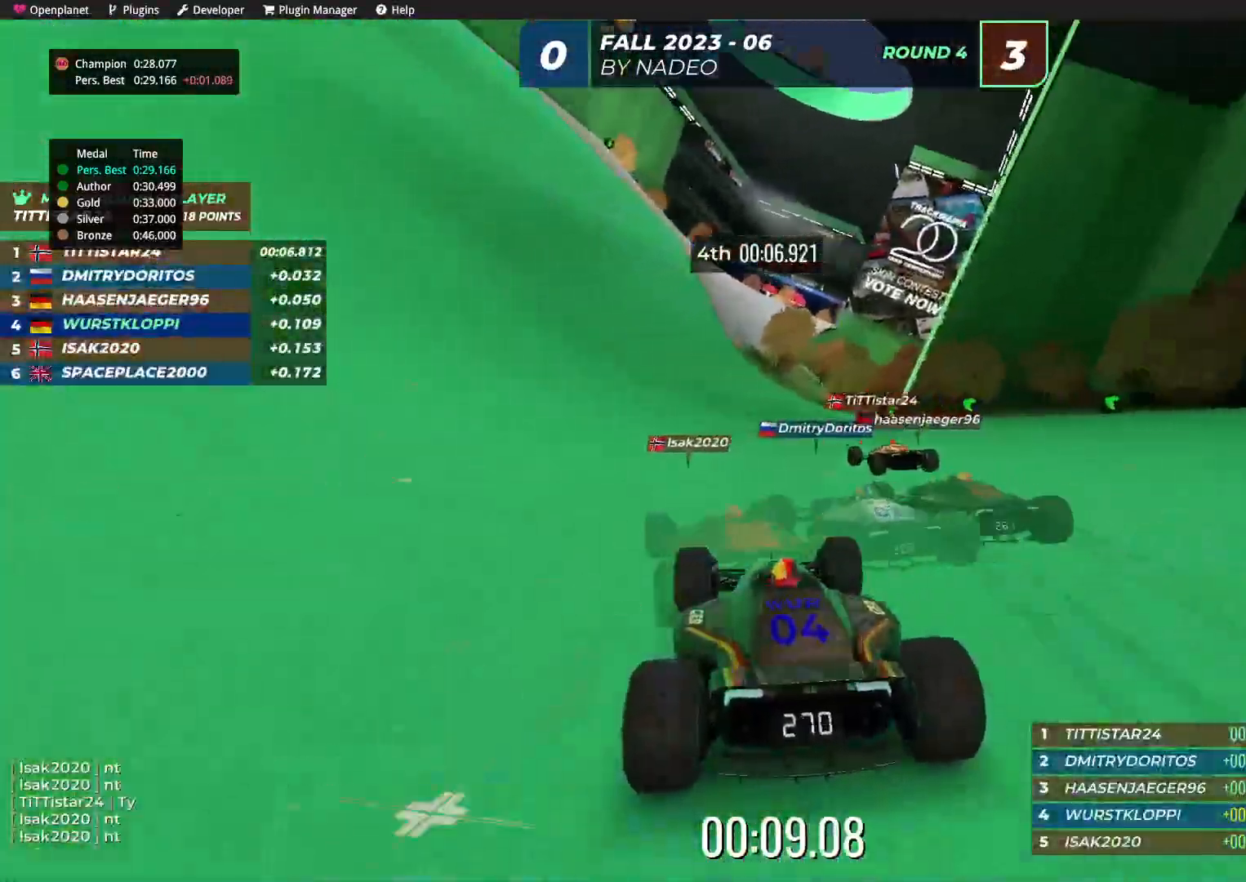
{"keys": ["up"], "events": [[84, "left", "up"], [234, "left", "down"], [317, "left", "up"]]}
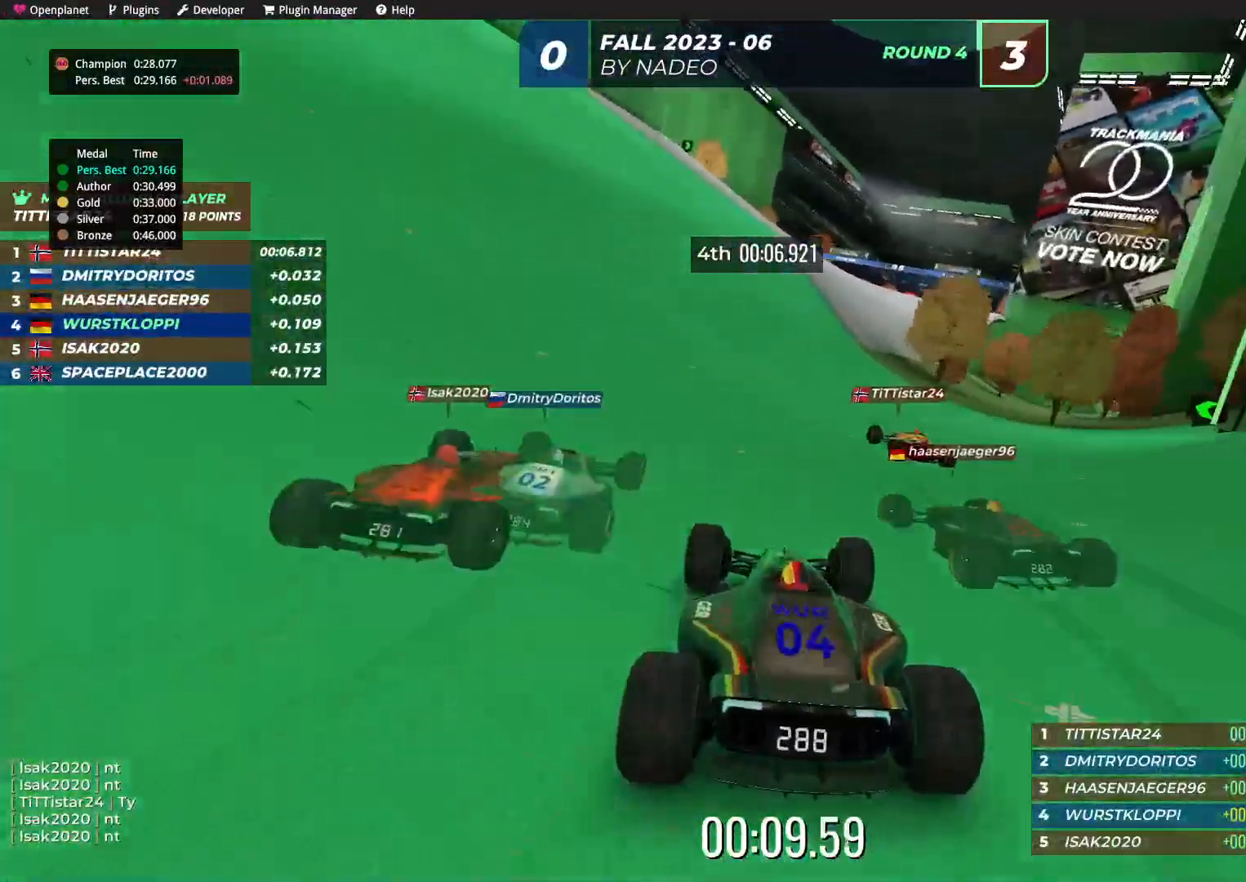
{"keys": ["up"], "events": []}
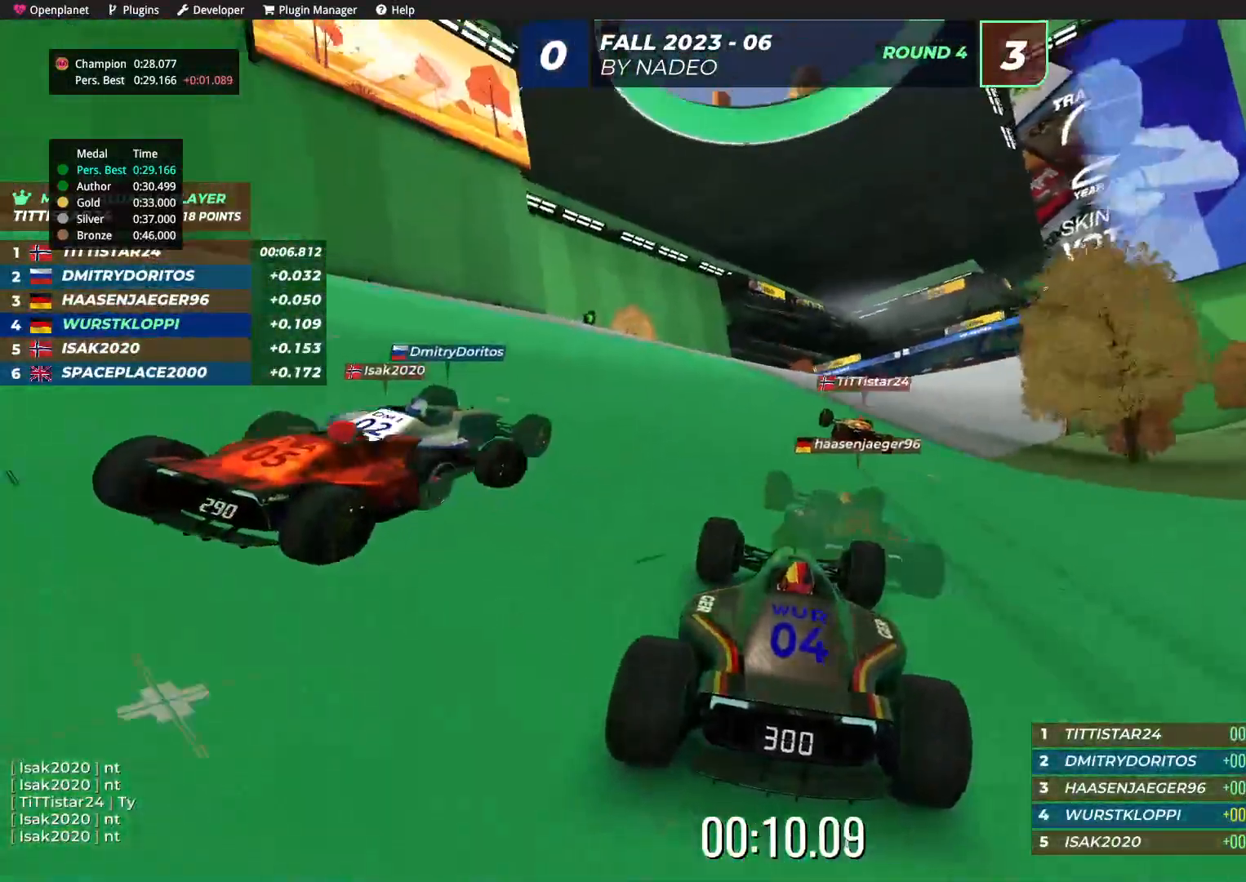
{"keys": ["up"], "events": [[384, "right", "down"], [500, "right", "up"]]}
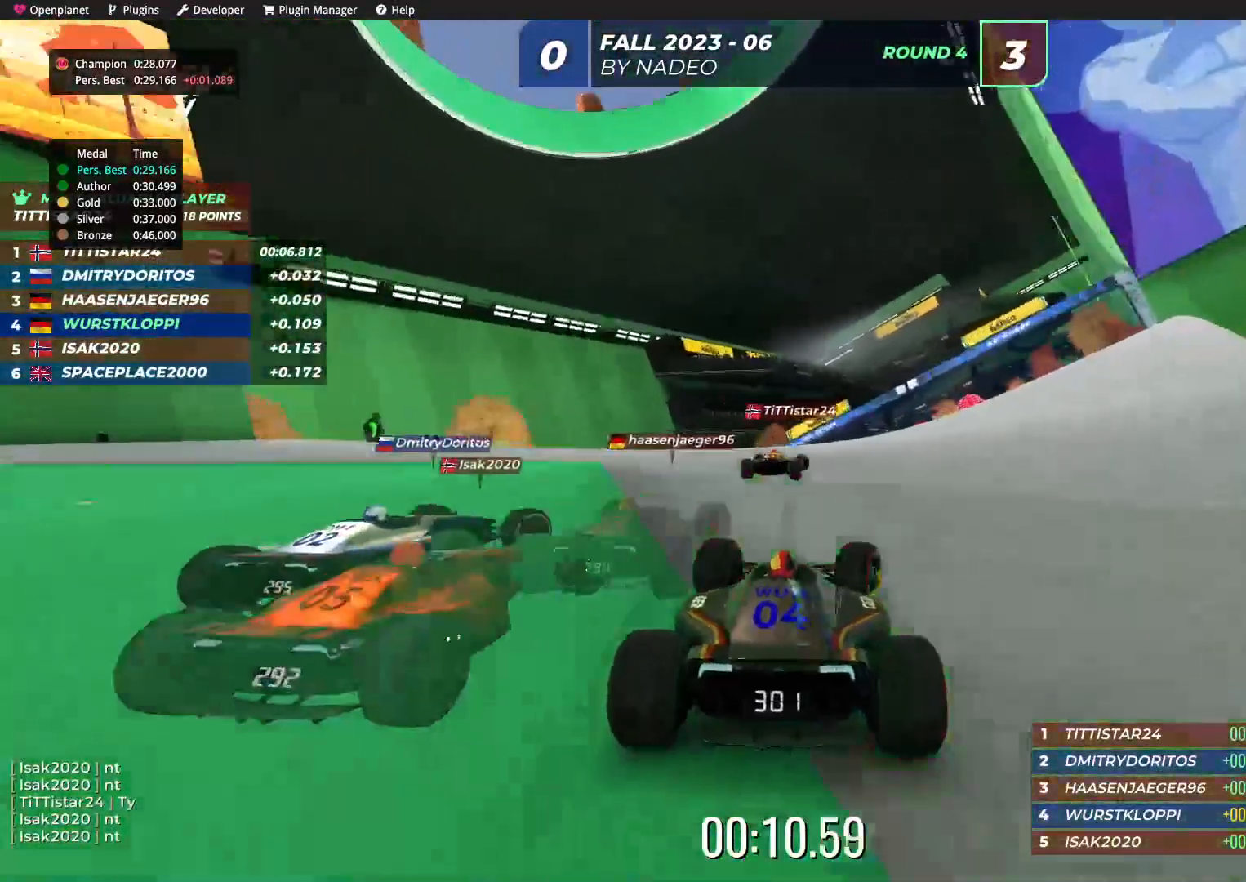
{"keys": ["right", "up"], "events": [[117, "right", "down"]]}
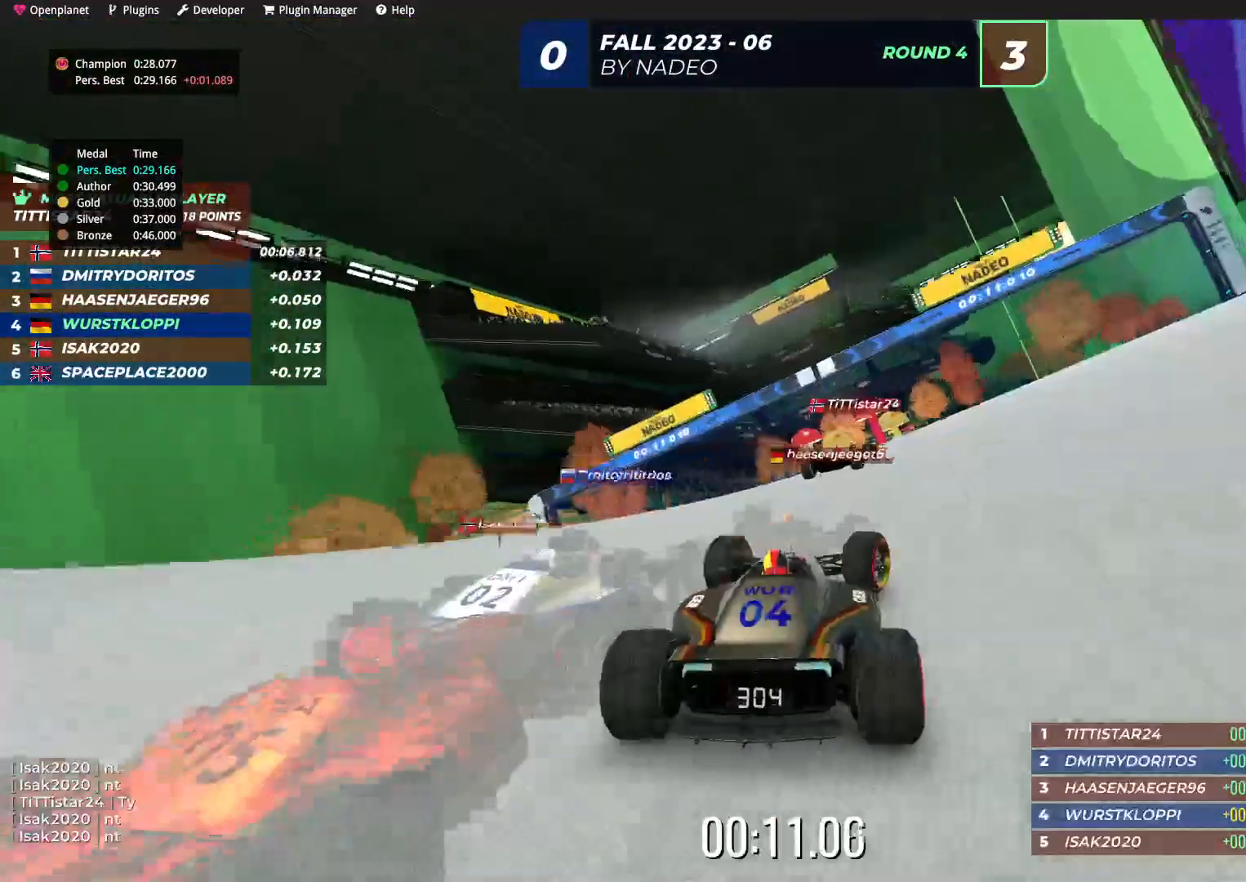
{"keys": ["up"], "events": [[300, "right", "up"]]}
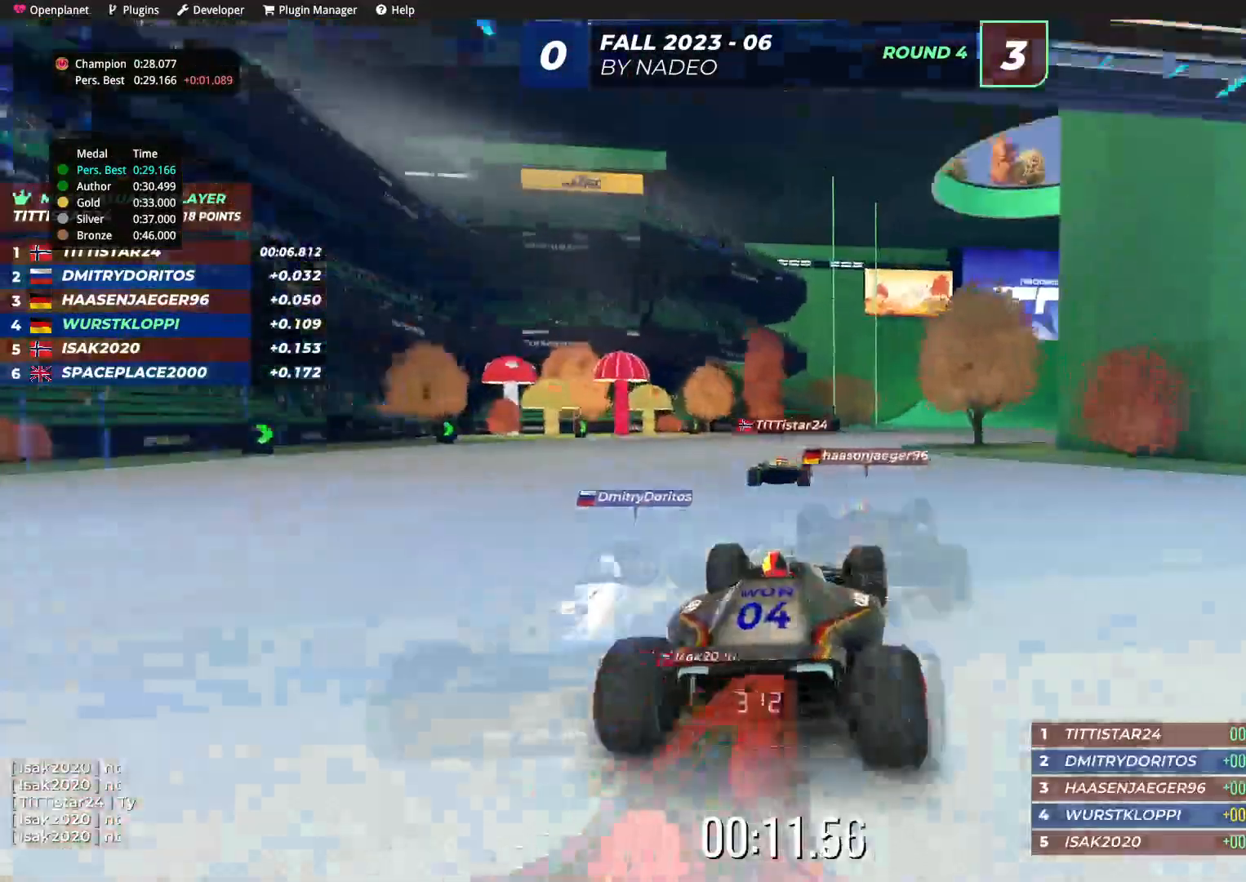
{"keys": ["right", "up"], "events": [[17, "right", "down"], [84, "right", "up"], [200, "right", "down"], [300, "right", "up"], [334, "right", "down"]]}
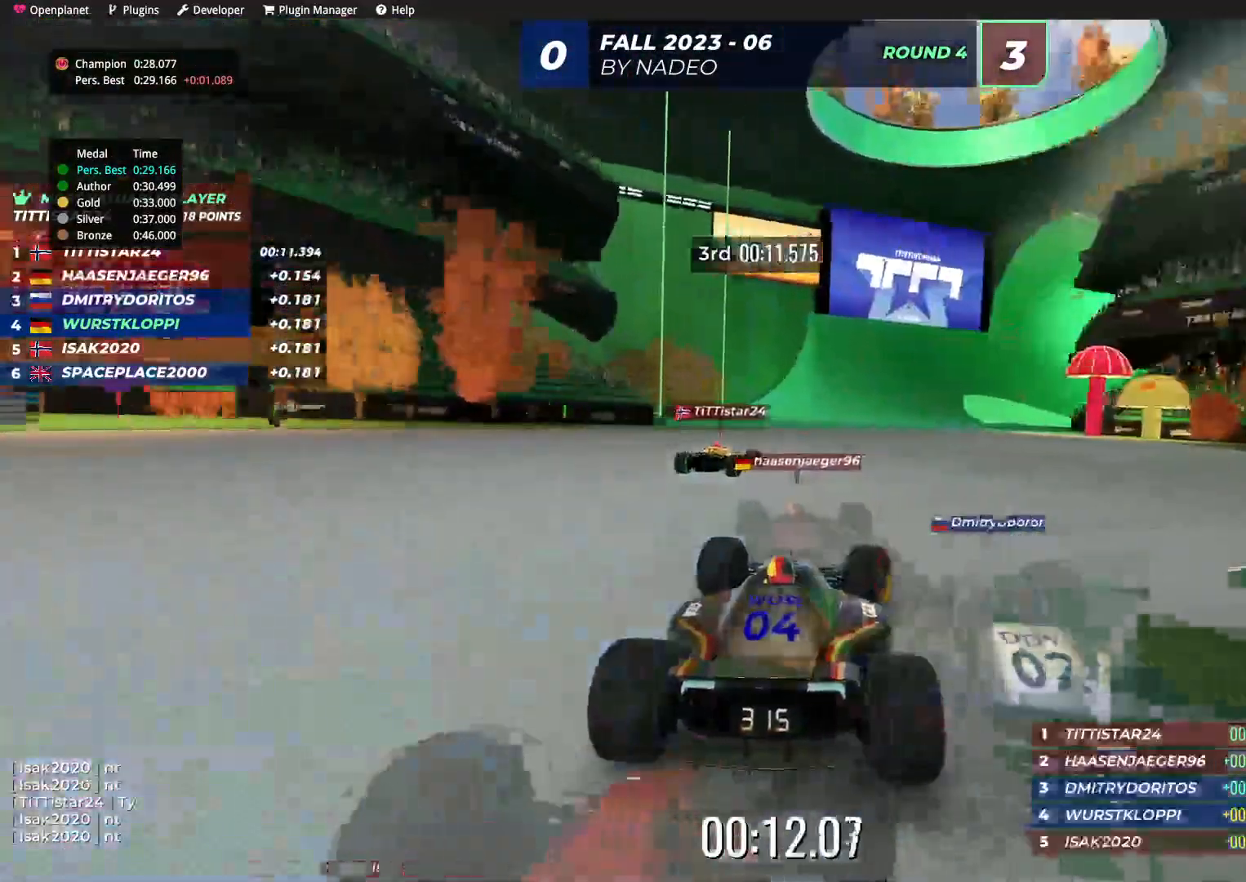
{"keys": ["up"], "events": [[17, "right", "up"], [334, "right", "down"], [450, "right", "up"]]}
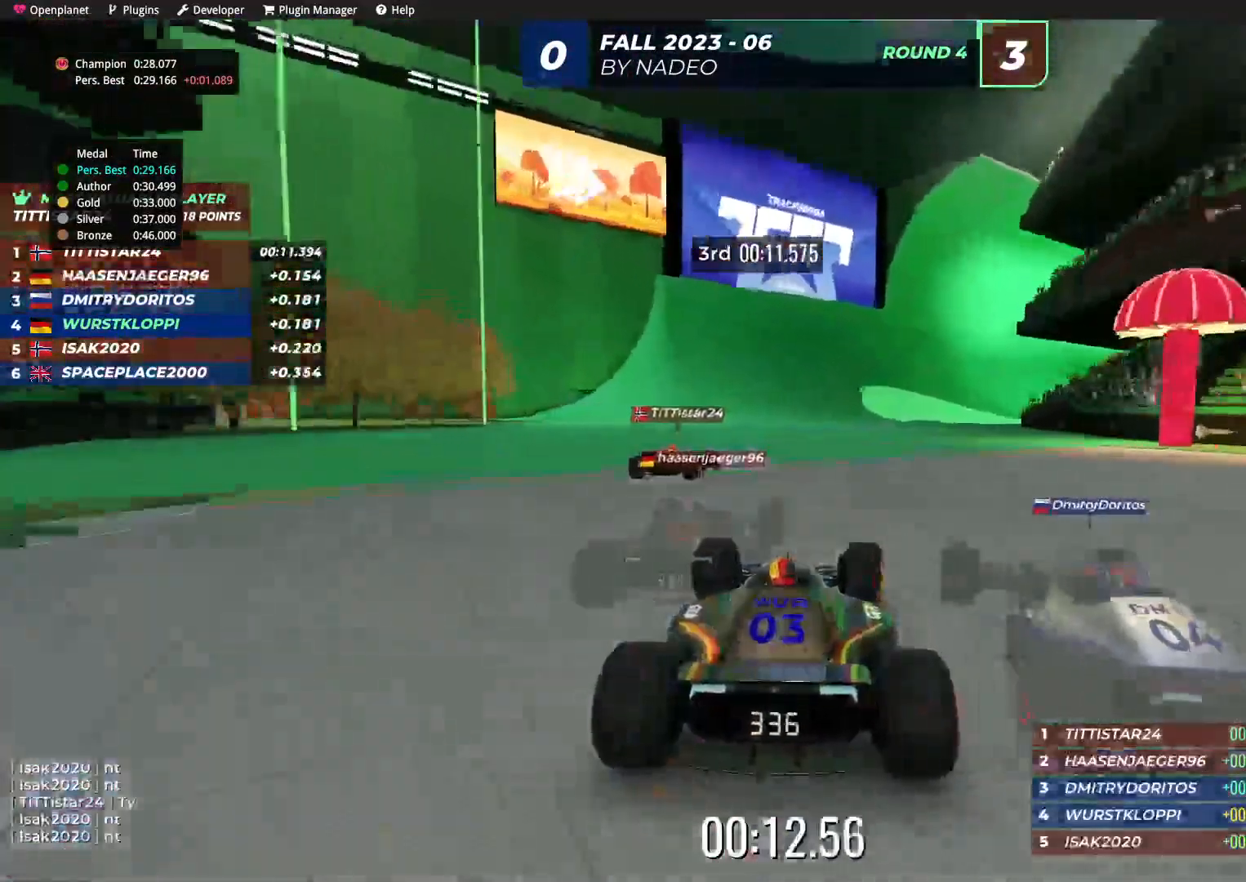
{"keys": ["up"], "events": [[84, "right", "down"], [200, "right", "up"], [367, "right", "down"], [450, "right", "up"]]}
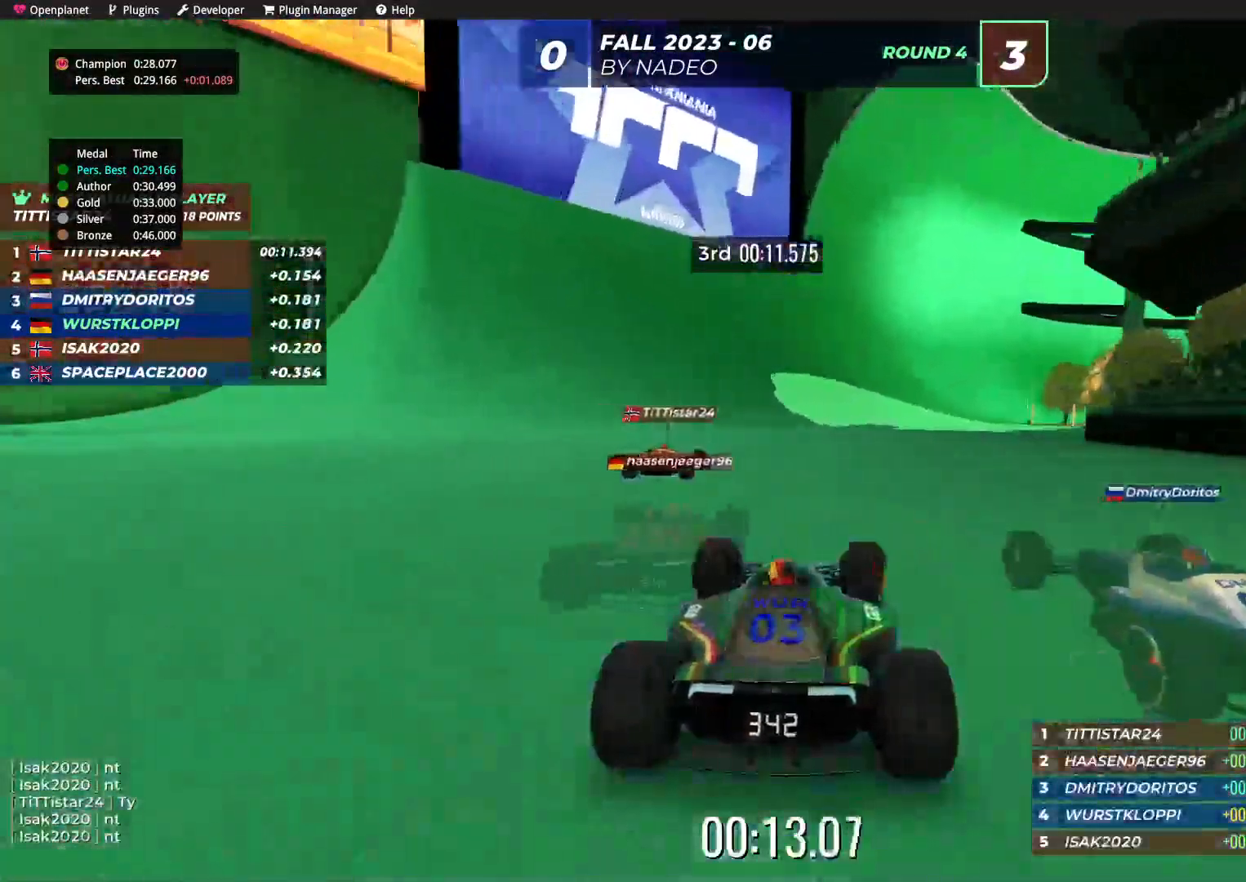
{"keys": ["up"], "events": []}